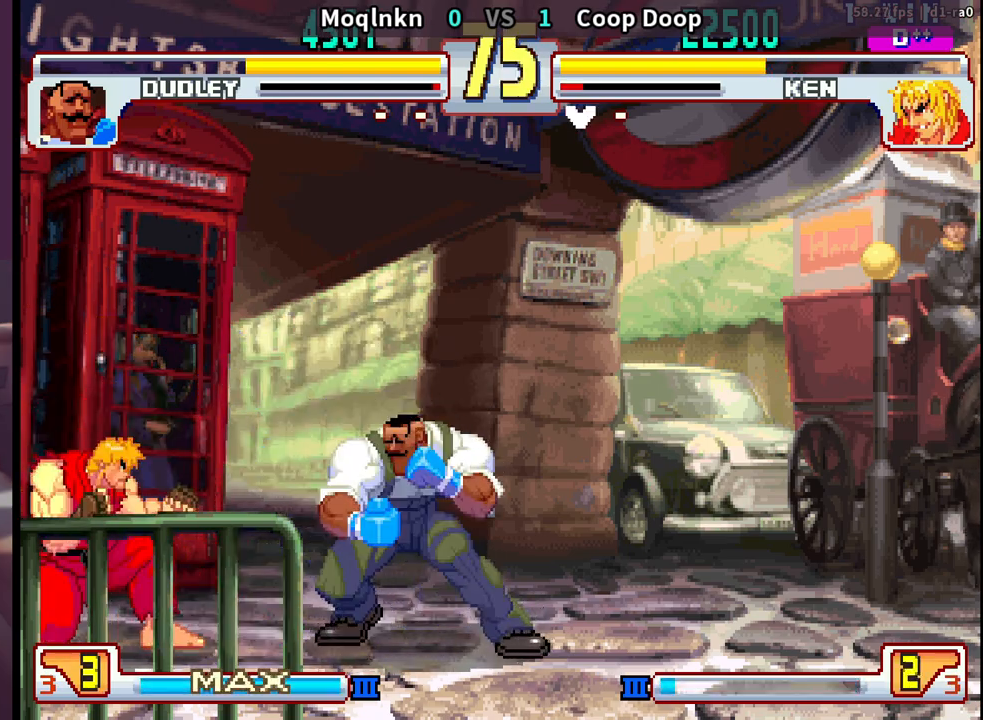
Gameplay with a controller (arcade stick); each line is a JSON object with the inputs held at the frame after it. "events" lists button and stick changes between this image and that frame as [ms after this image, input, new state], when the widget could be followed in between. Not read: L3 R3.
{"buttons": ["DPAD_DOWN", "DPAD_RIGHT"], "events": []}
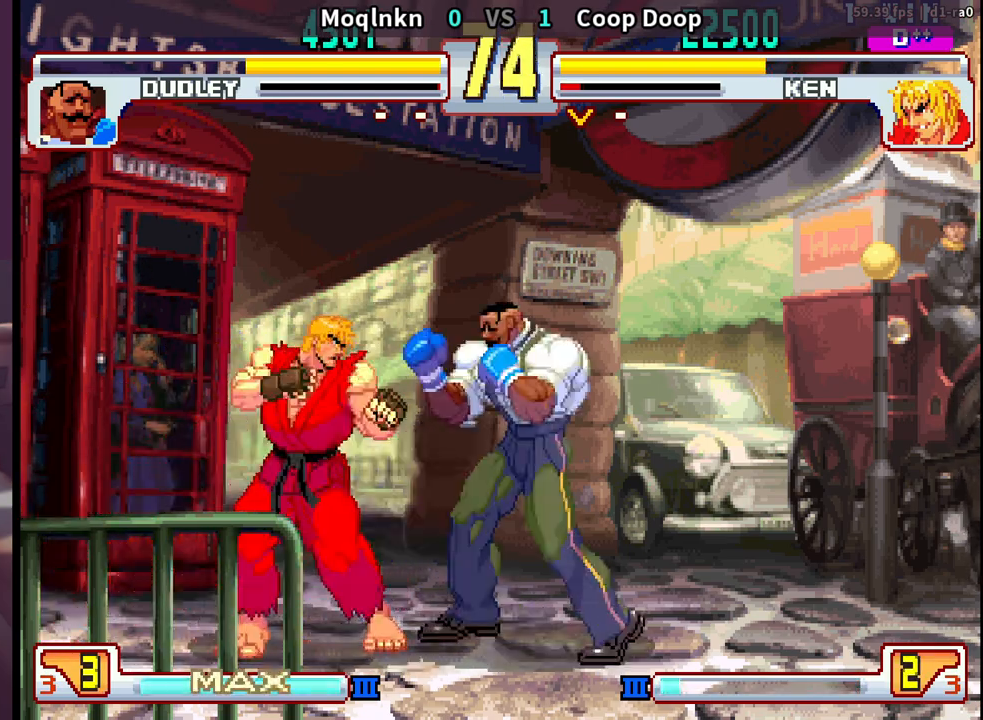
{"buttons": [], "events": [[33, "MP", "down"], [100, "MP", "up"], [283, "LP", "down"], [283, "MP", "down"], [350, "LP", "up"], [350, "MP", "up"], [367, "DPAD_RIGHT", "up"], [383, "DPAD_DOWN", "up"]]}
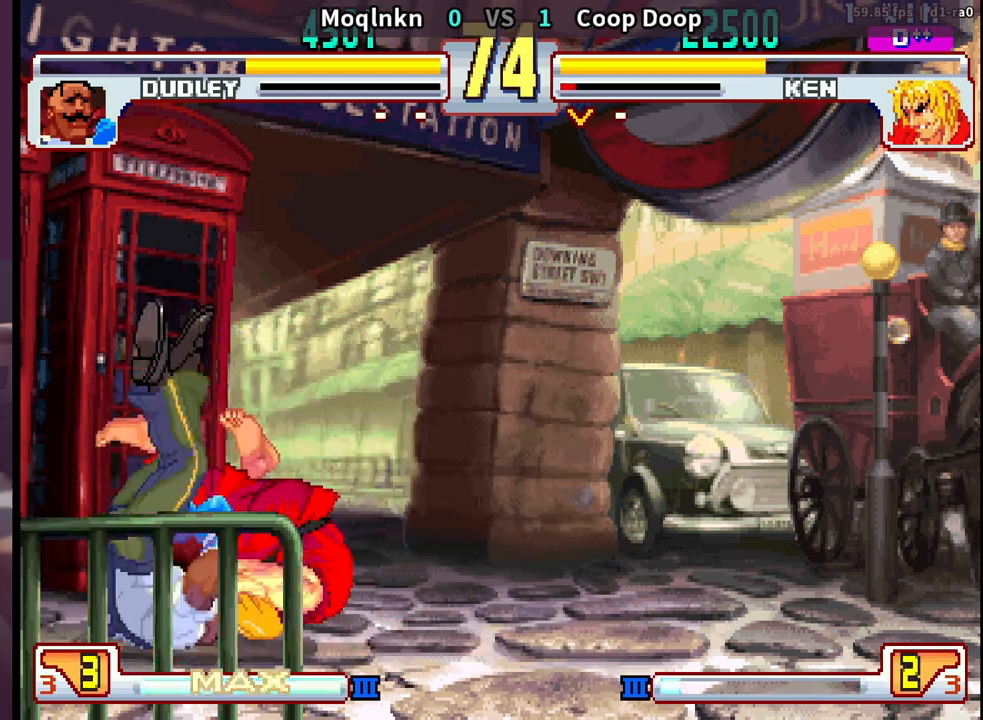
{"buttons": ["DPAD_DOWN"], "events": [[117, "DPAD_DOWN", "down"], [217, "DPAD_DOWN", "up"], [283, "DPAD_DOWN", "down"], [383, "DPAD_DOWN", "up"], [450, "DPAD_DOWN", "down"]]}
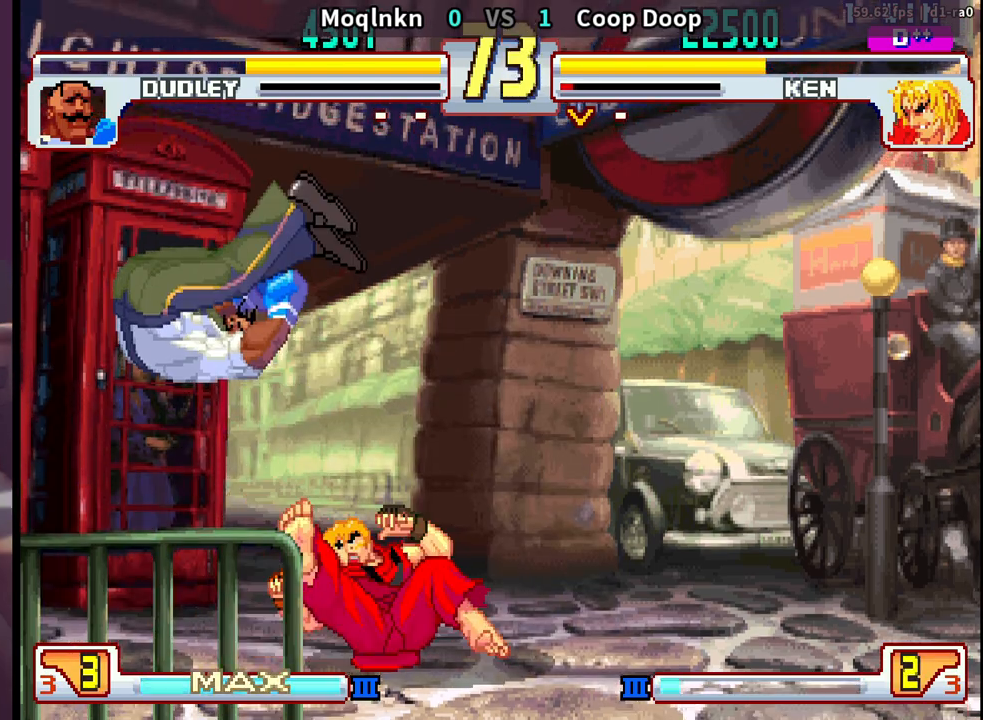
{"buttons": ["DPAD_DOWN"], "events": [[50, "DPAD_DOWN", "up"], [117, "DPAD_DOWN", "down"], [200, "DPAD_DOWN", "up"], [267, "DPAD_DOWN", "down"], [350, "DPAD_DOWN", "up"], [417, "DPAD_DOWN", "down"]]}
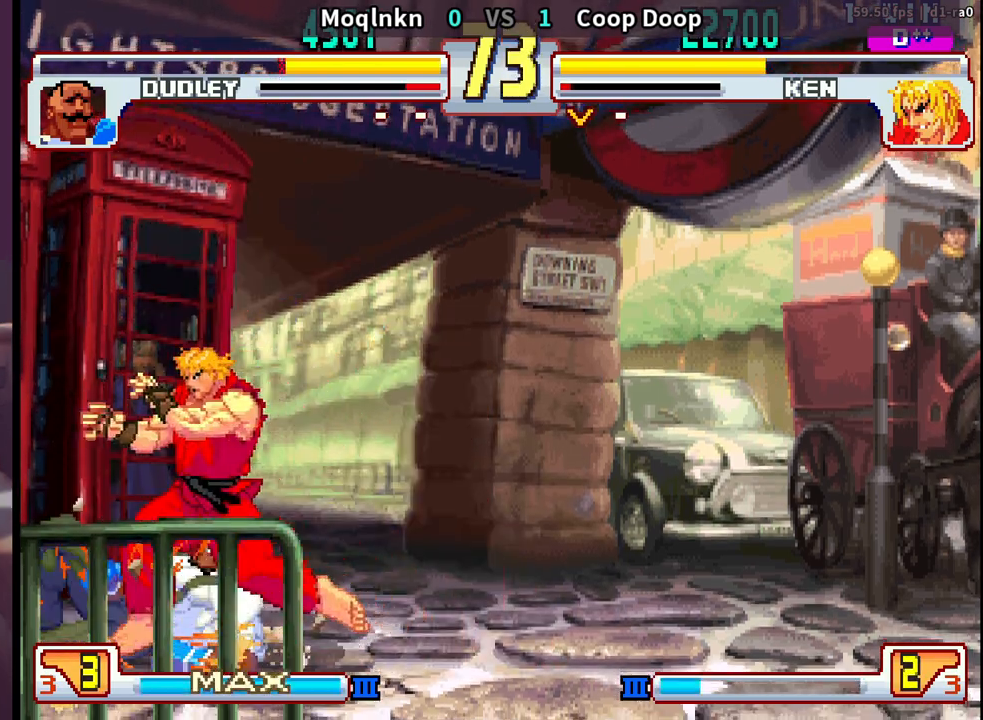
{"buttons": ["DPAD_UP"], "events": [[100, "DPAD_DOWN", "up"], [183, "DPAD_UP", "down"]]}
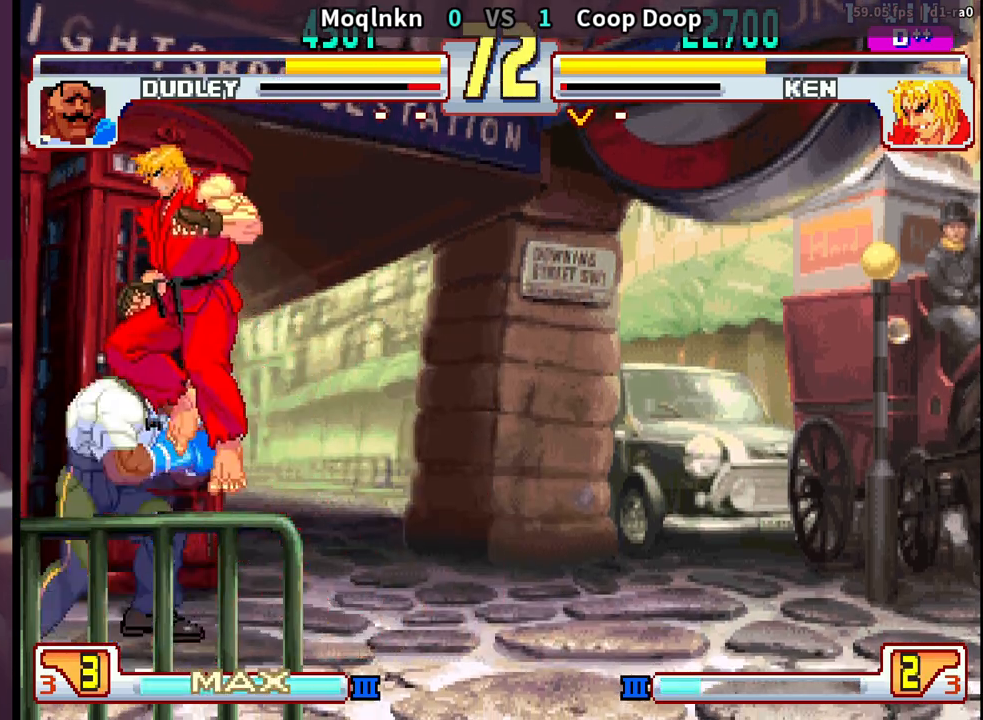
{"buttons": ["DPAD_DOWN", "DPAD_LEFT"], "events": [[217, "HK", "down"], [250, "DPAD_UP", "up"], [350, "HK", "up"], [417, "DPAD_DOWN", "down"], [450, "DPAD_LEFT", "down"]]}
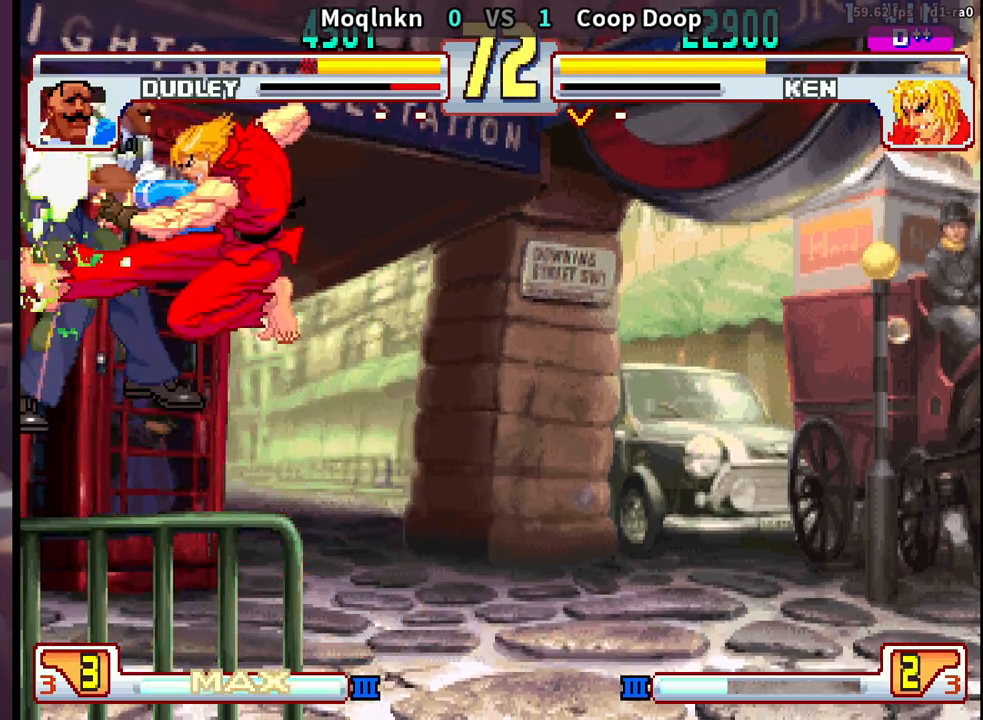
{"buttons": ["DPAD_DOWN", "DPAD_LEFT"], "events": [[217, "DPAD_DOWN", "up"], [217, "DPAD_LEFT", "up"], [350, "DPAD_DOWN", "down"], [367, "DPAD_LEFT", "down"]]}
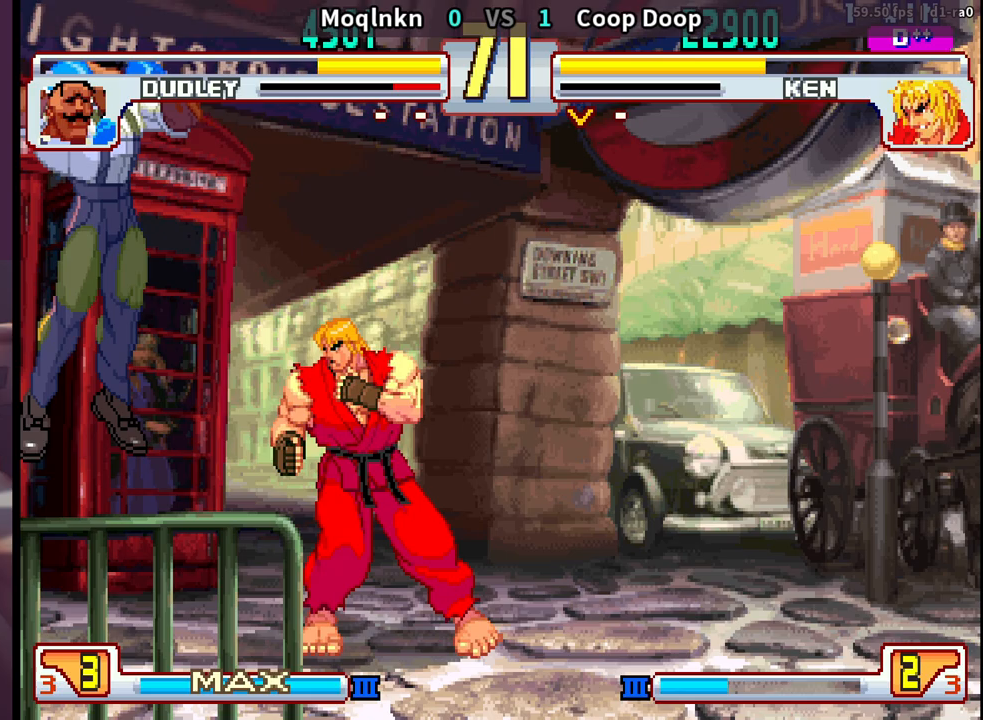
{"buttons": ["DPAD_DOWN", "DPAD_LEFT", "LP"], "events": [[250, "LP", "down"], [350, "LP", "up"], [467, "LP", "down"]]}
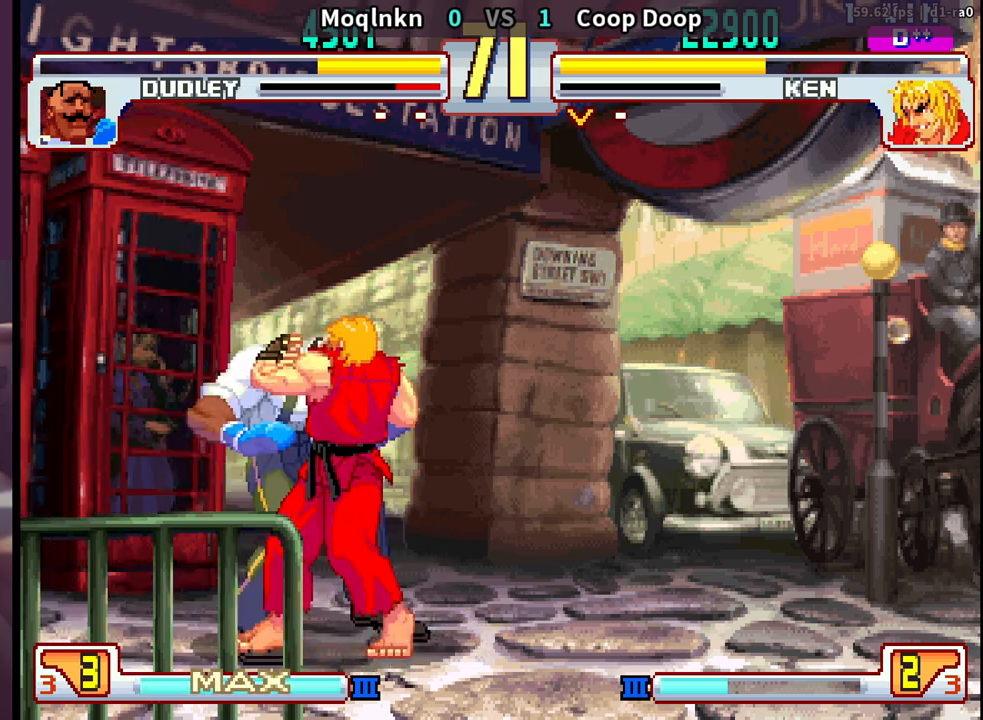
{"buttons": [], "events": [[50, "LP", "up"], [117, "LP", "down"], [167, "DPAD_DOWN", "up"], [183, "DPAD_LEFT", "up"], [217, "LP", "up"]]}
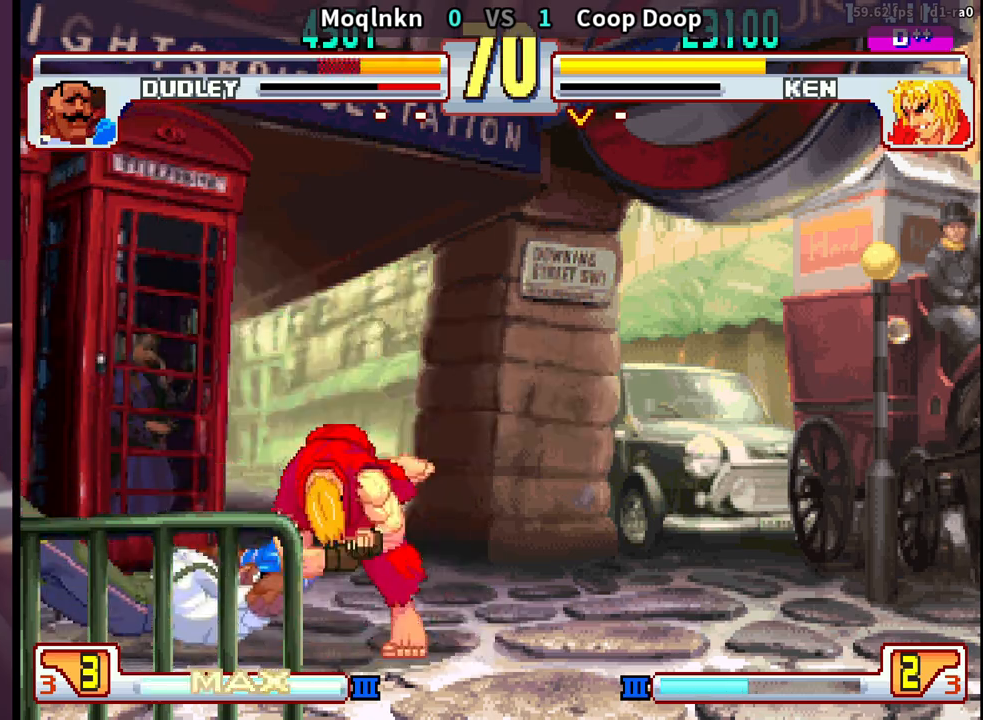
{"buttons": [], "events": [[33, "DPAD_DOWN", "down"], [133, "DPAD_DOWN", "up"], [200, "DPAD_DOWN", "down"], [300, "DPAD_DOWN", "up"], [350, "DPAD_DOWN", "down"], [467, "DPAD_DOWN", "up"]]}
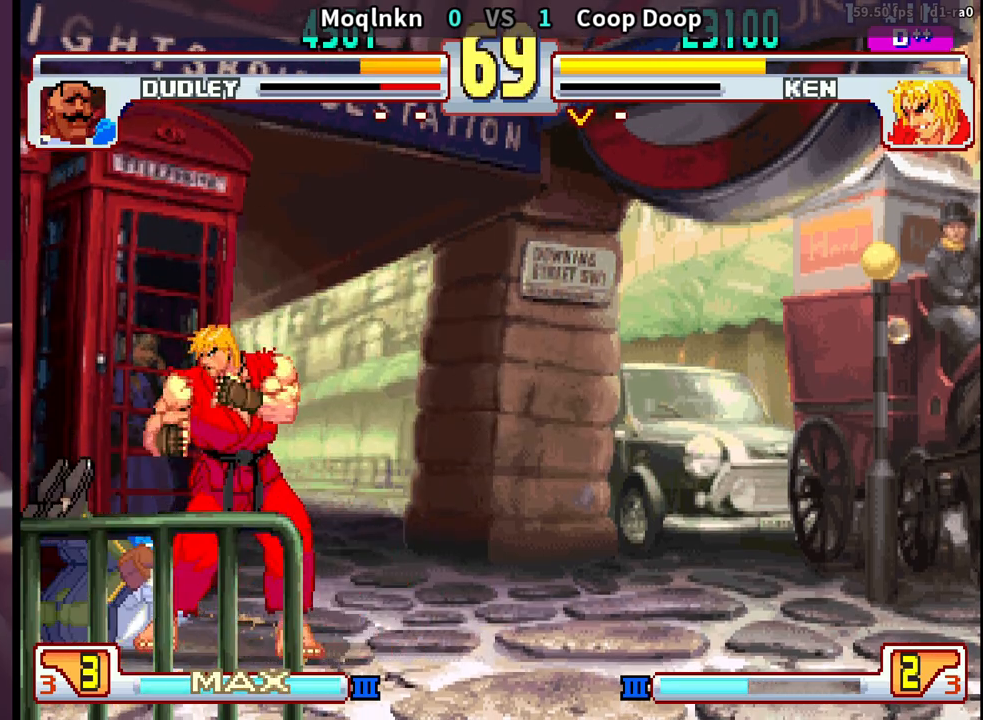
{"buttons": [], "events": [[233, "DPAD_RIGHT", "down"], [300, "DPAD_RIGHT", "up"]]}
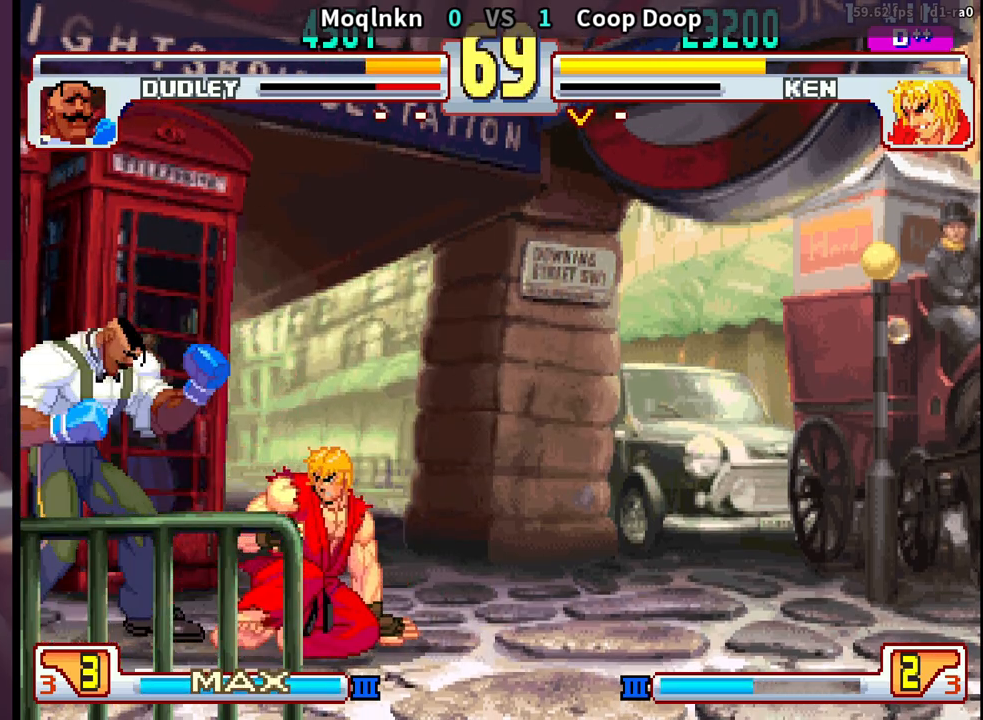
{"buttons": ["DPAD_DOWN", "DPAD_LEFT"], "events": [[17, "HP", "down"], [67, "HP", "up"], [117, "DPAD_LEFT", "down"], [133, "DPAD_DOWN", "down"]]}
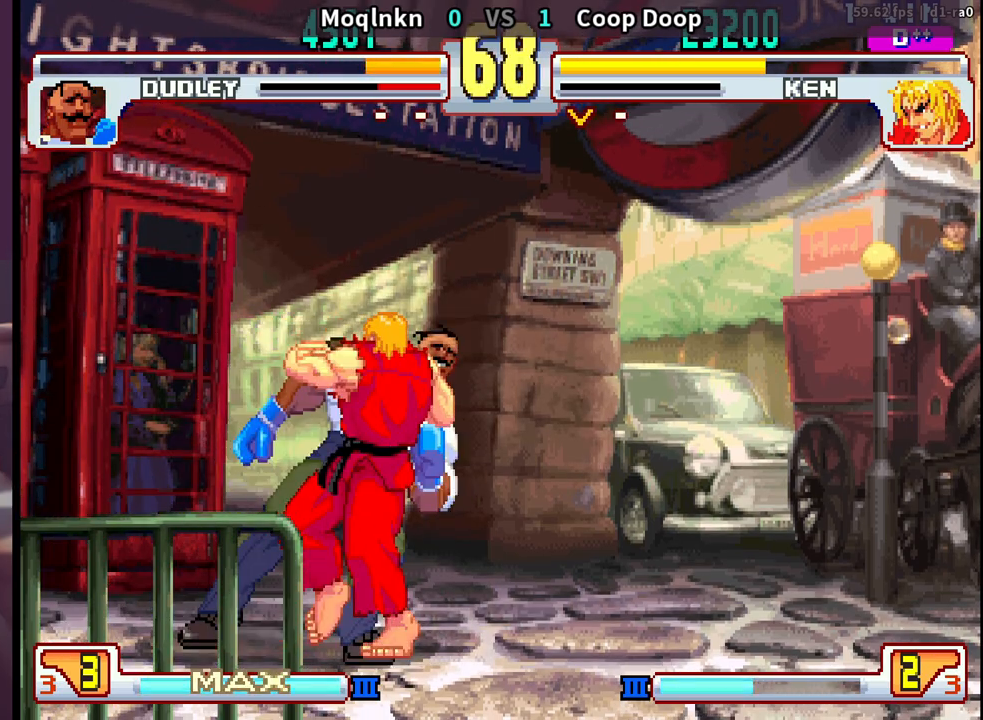
{"buttons": ["DPAD_DOWN"], "events": [[117, "DPAD_DOWN", "up"], [133, "DPAD_LEFT", "up"], [333, "DPAD_DOWN", "down"], [417, "DPAD_DOWN", "up"], [500, "DPAD_DOWN", "down"]]}
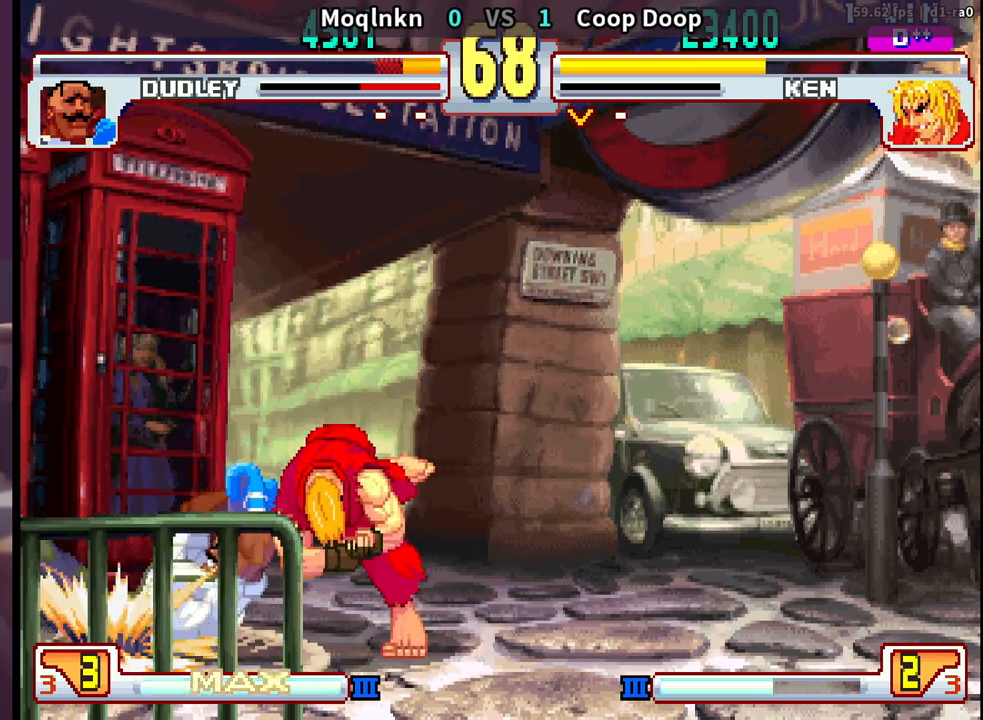
{"buttons": [], "events": [[67, "DPAD_DOWN", "up"], [133, "DPAD_DOWN", "down"], [217, "DPAD_DOWN", "up"], [267, "DPAD_DOWN", "down"], [367, "DPAD_DOWN", "up"]]}
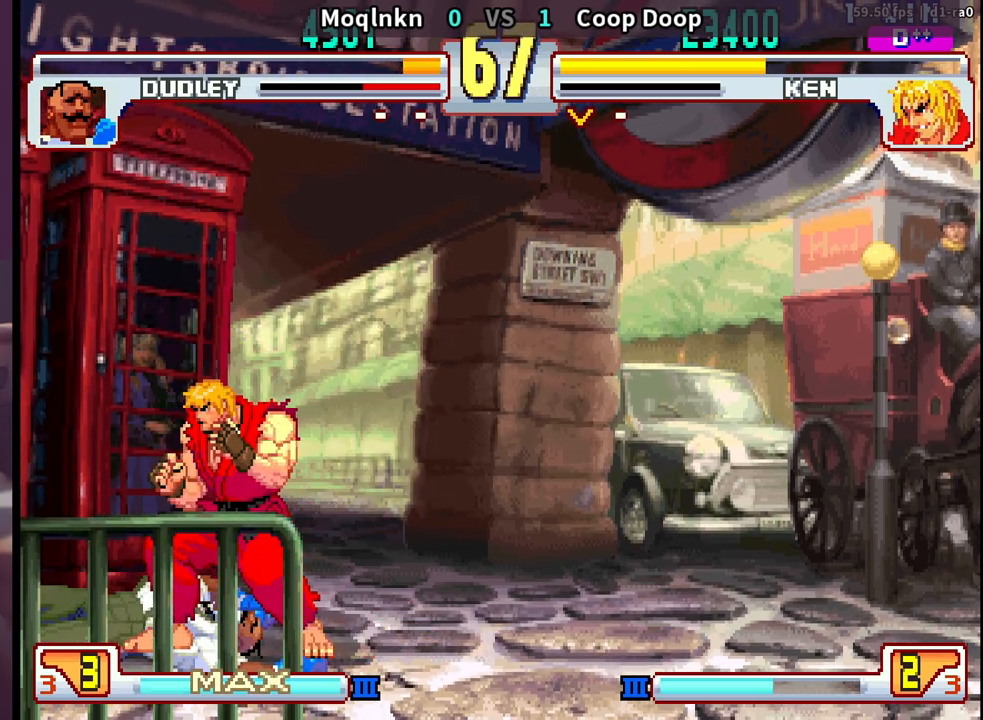
{"buttons": [], "events": []}
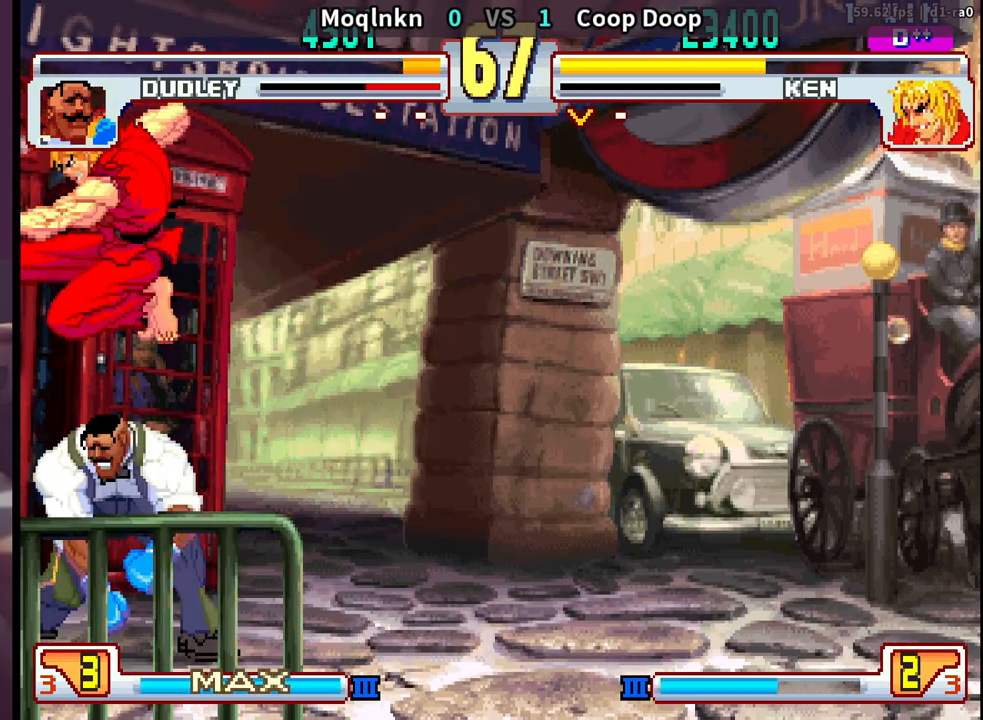
{"buttons": ["HK"], "events": [[100, "DPAD_RIGHT", "down"], [167, "HK", "down"], [183, "LK", "down"], [183, "LP", "down"], [183, "MP", "down"], [200, "MP", "up"], [250, "LK", "up"], [267, "LP", "up"], [283, "HK", "up"], [350, "DPAD_RIGHT", "up"], [500, "HK", "down"]]}
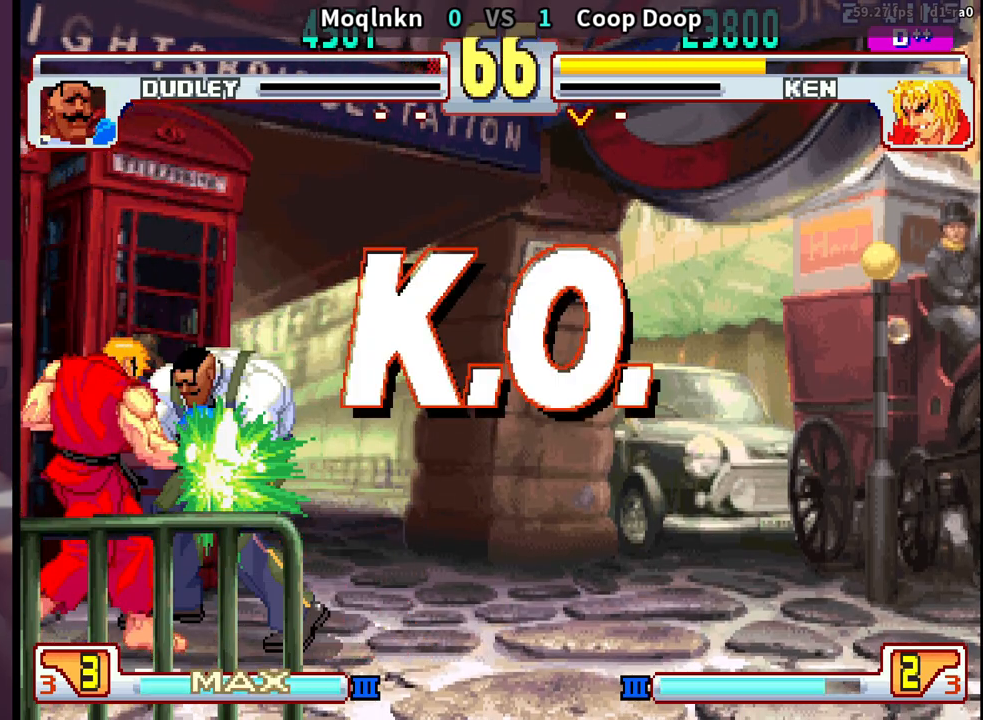
{"buttons": ["LK", "LP"]}
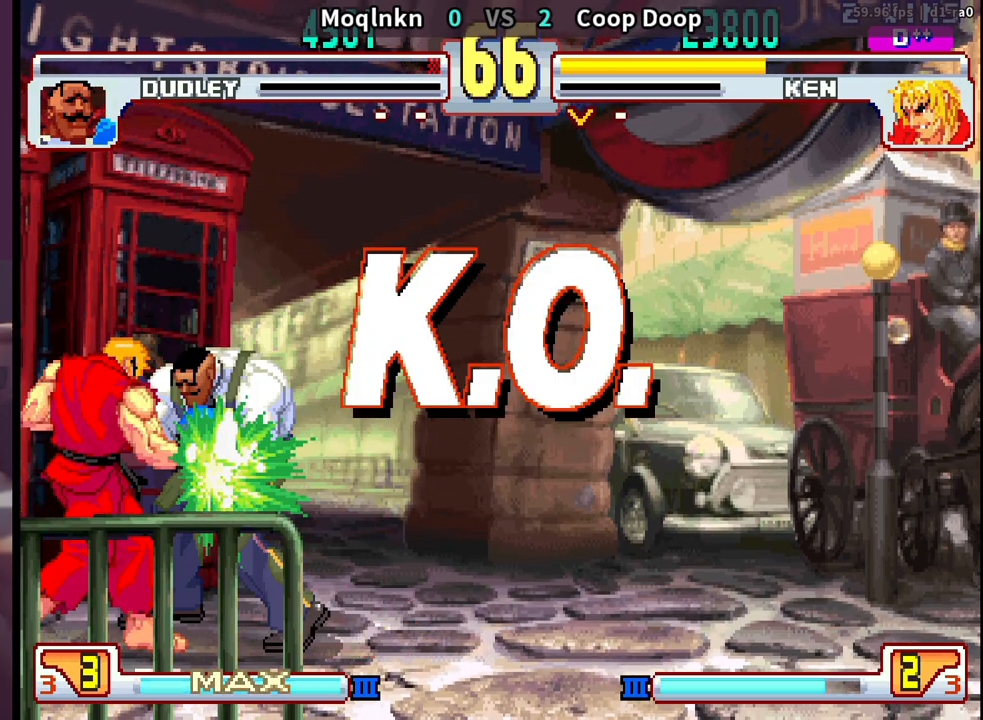
{"buttons": [], "events": [[150, "LP", "up"], [300, "LK", "up"]]}
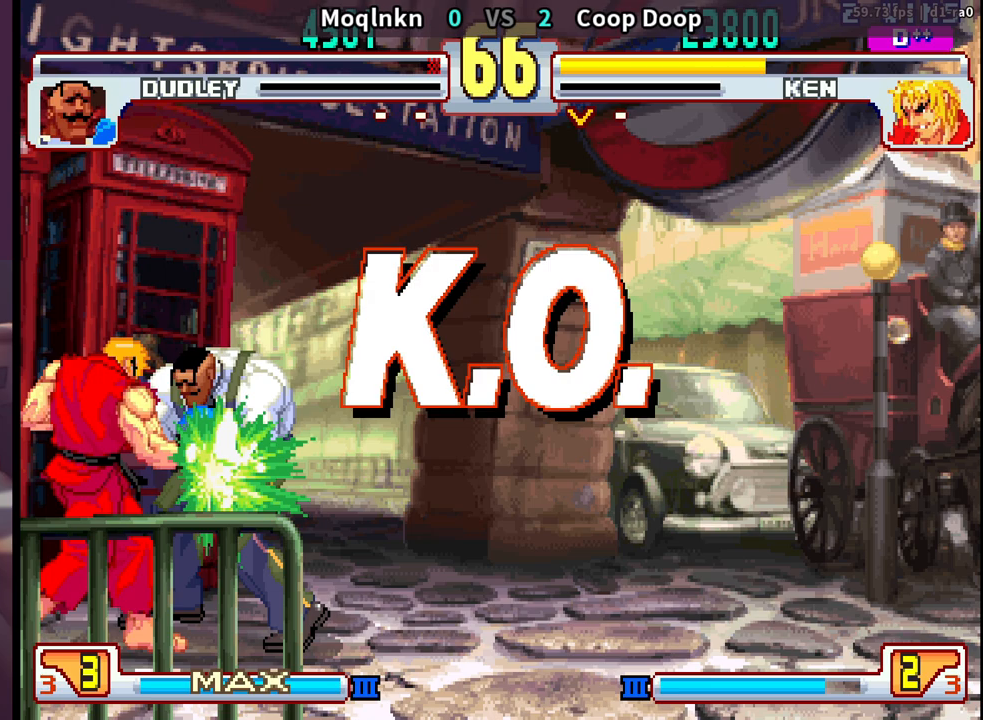
{"buttons": [], "events": []}
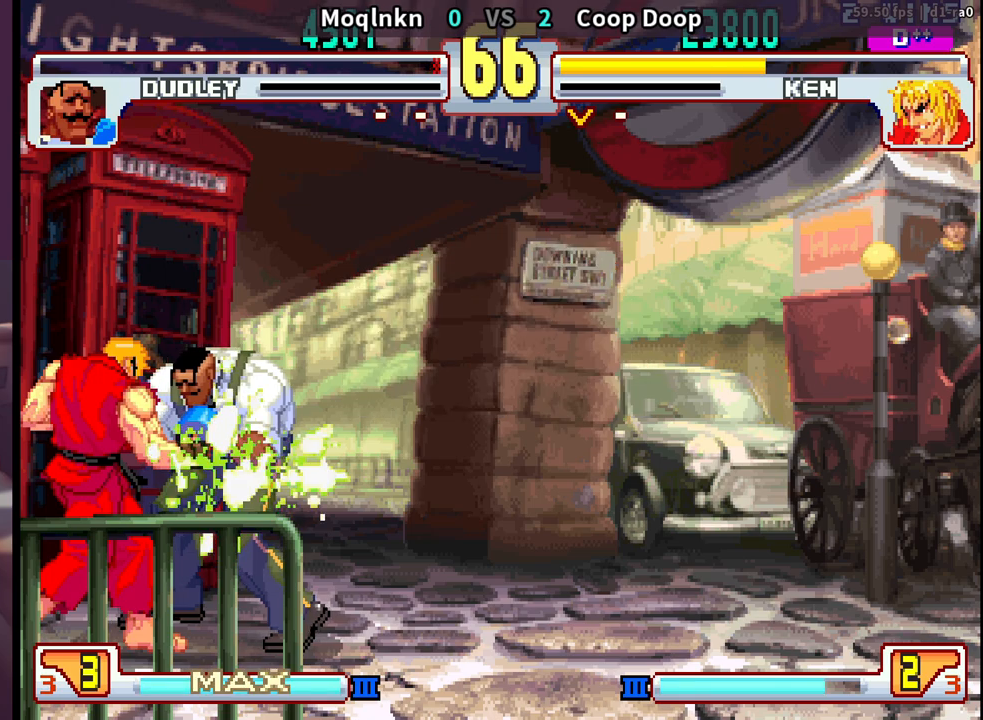
{"buttons": [], "events": []}
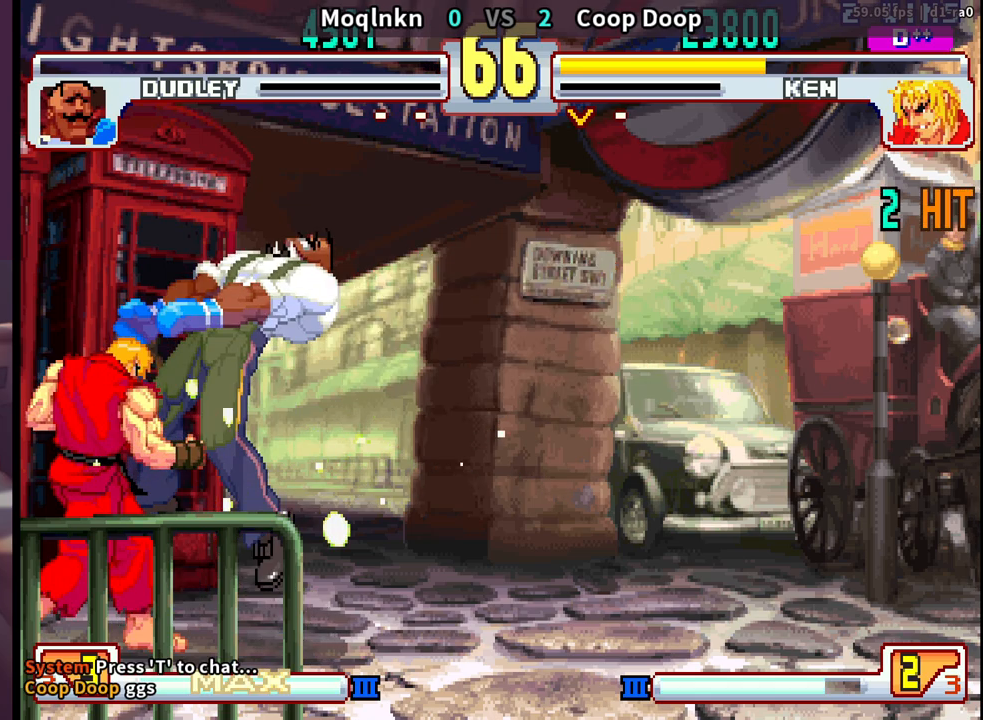
{"buttons": [], "events": []}
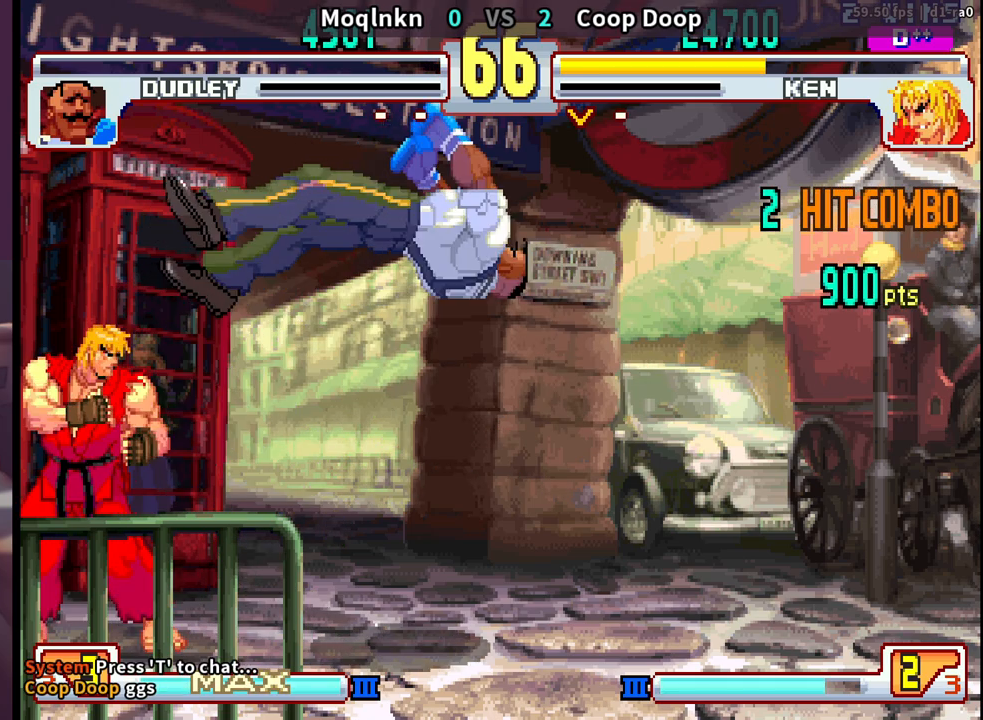
{"buttons": [], "events": []}
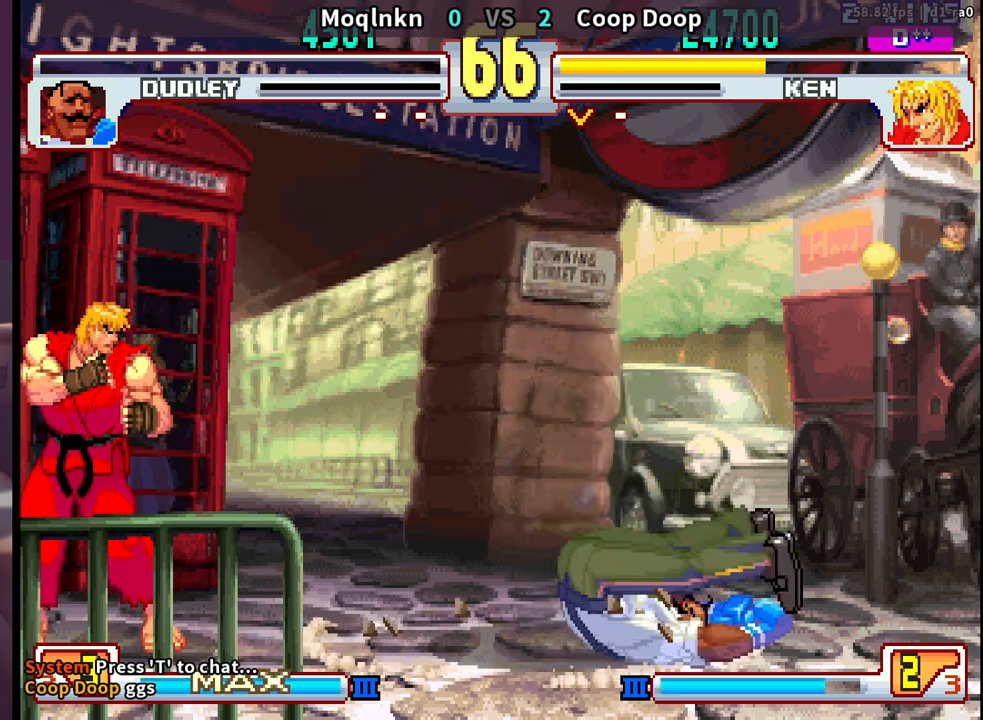
{"buttons": [], "events": []}
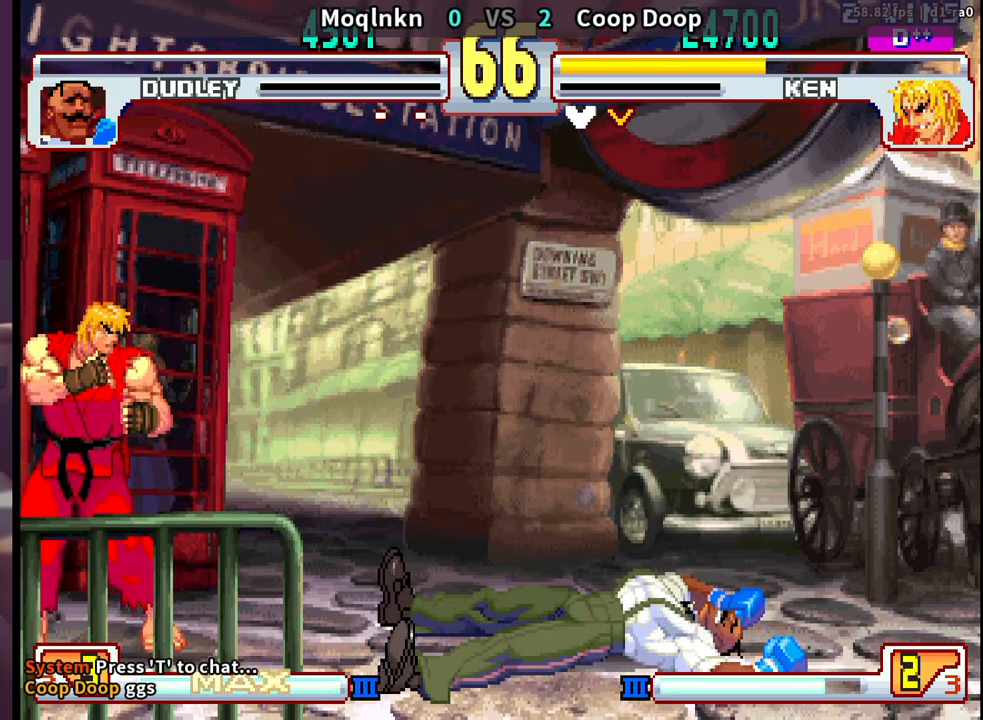
{"buttons": [], "events": []}
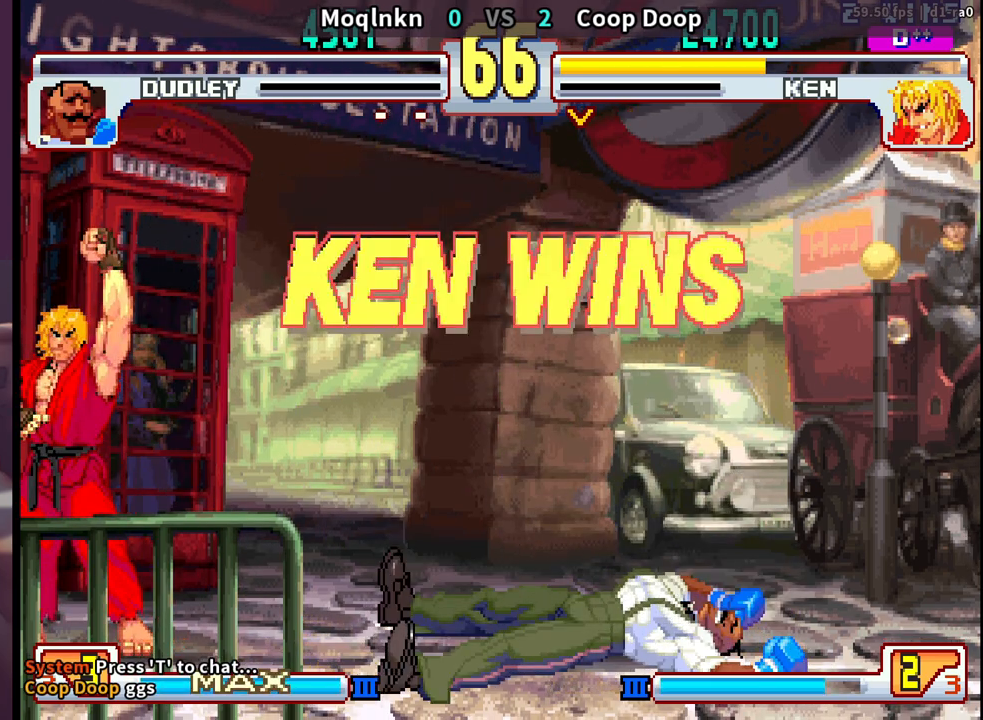
{"buttons": [], "events": [[67, "LP", "down"], [300, "LP", "up"]]}
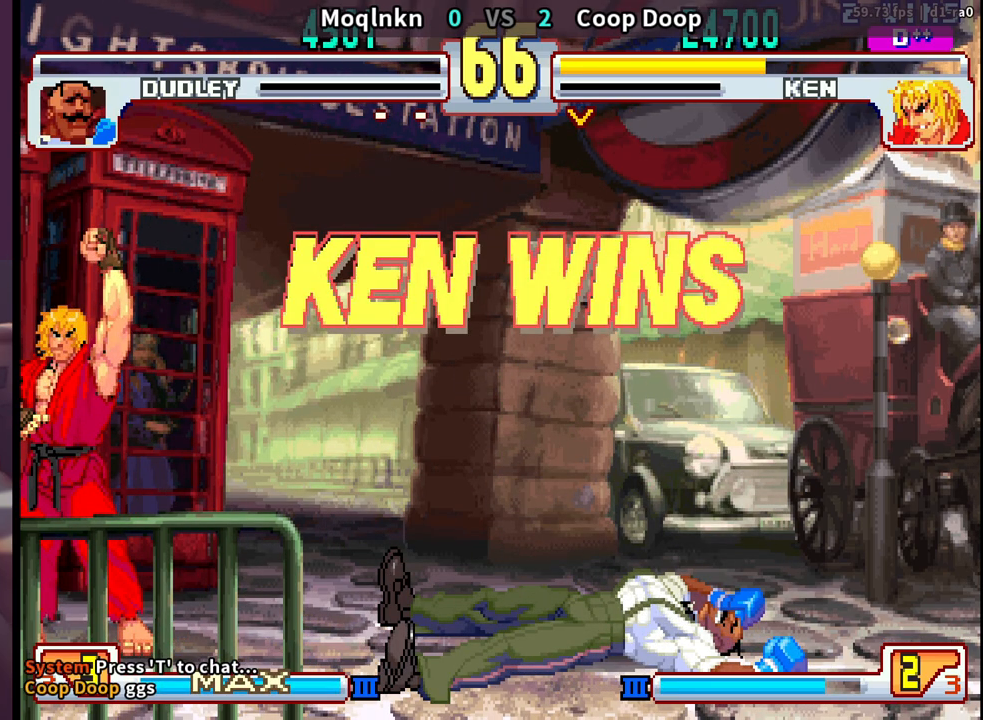
{"buttons": [], "events": []}
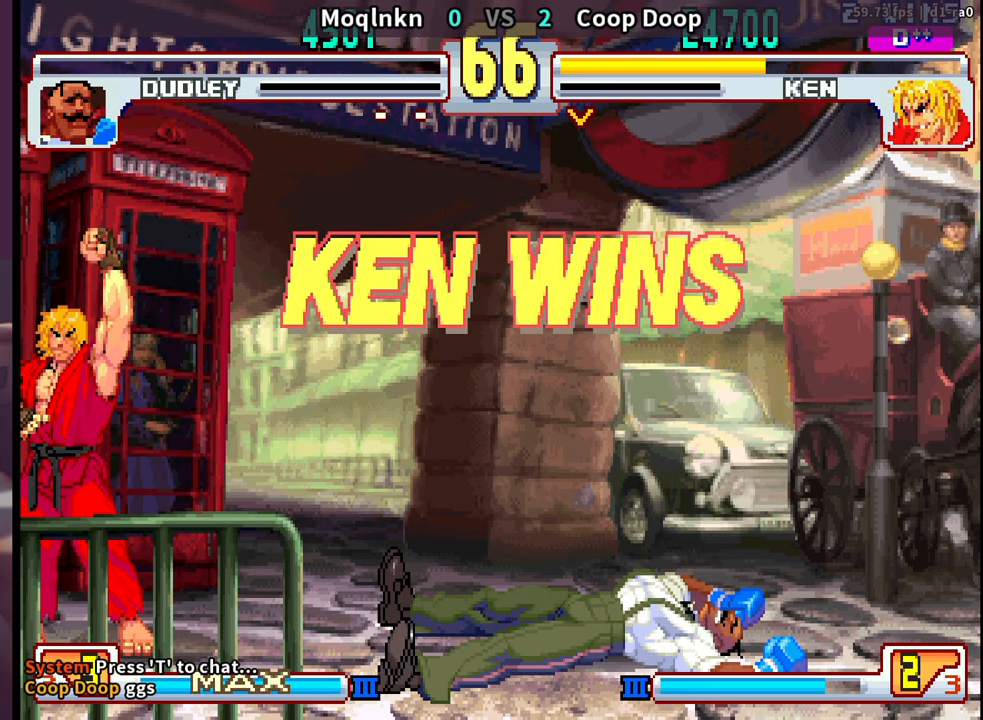
{"buttons": [], "events": []}
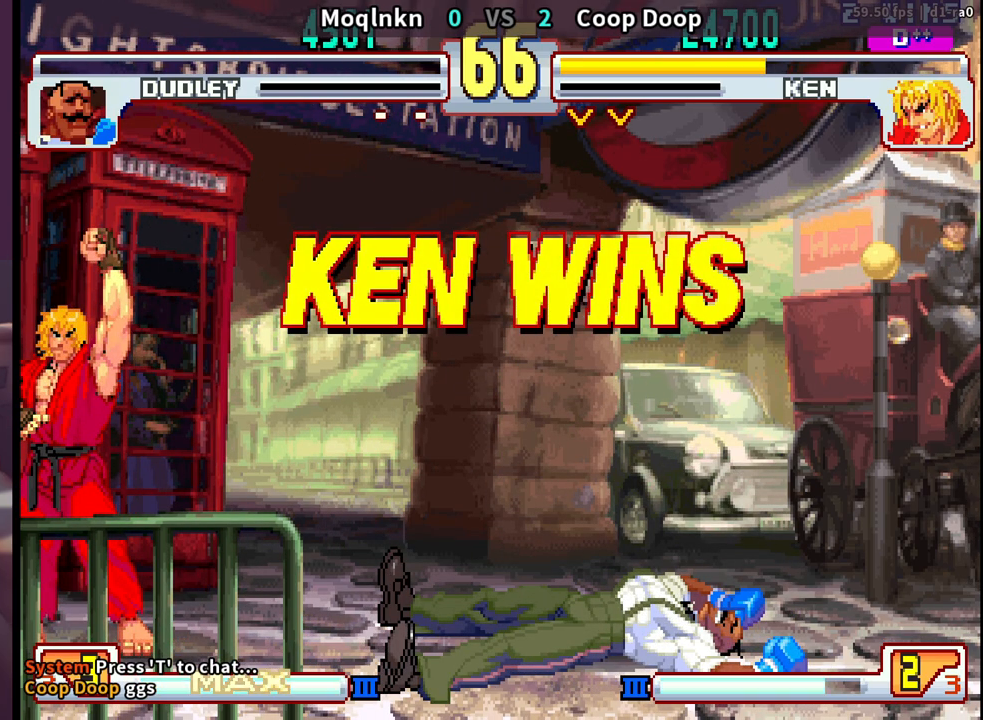
{"buttons": [], "events": []}
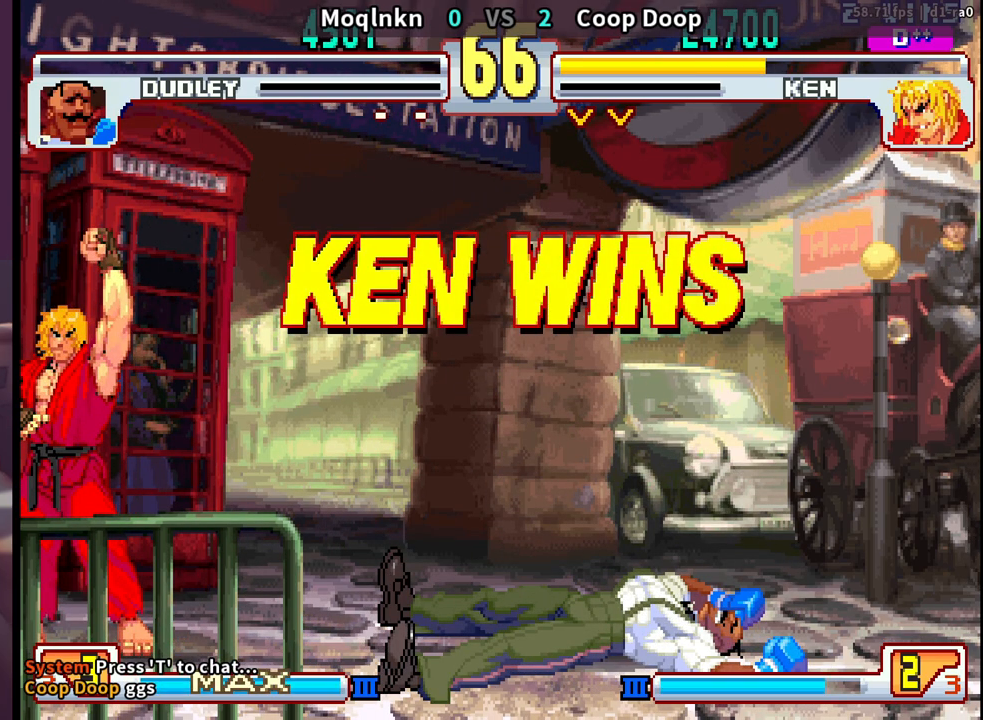
{"buttons": [], "events": [[50, "DPAD_UP", "down"], [117, "DPAD_UP", "up"]]}